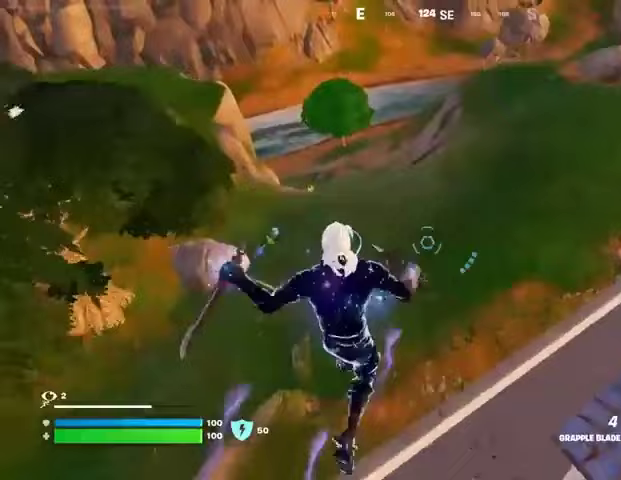
Gameplay with a controller (PlayStation layout); each line is a JSON object with the inputs held at the frame after it. "events" lists button and stick changes between this image and that frame as [ms after this image, input, new state], when the widget could be followed in between.
{"buttons": [], "left_stick": "up", "right_stick": "right", "events": [[467, "right_stick", "right"], [500, "left_stick", "up"]]}
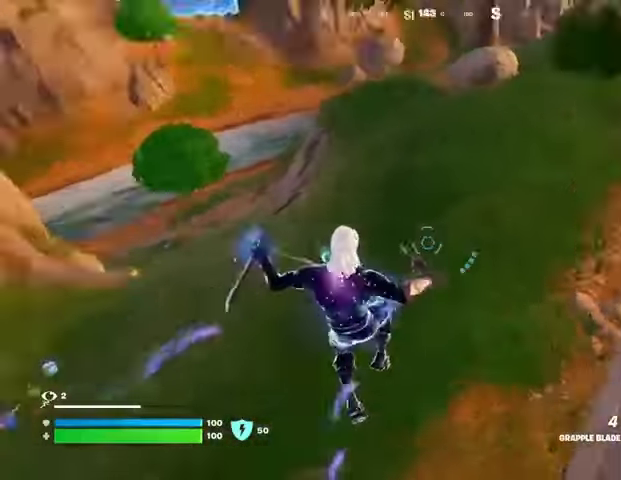
{"buttons": ["CROSS"], "left_stick": "up", "right_stick": "center", "events": [[133, "right_stick", "center"], [467, "CROSS", "down"]]}
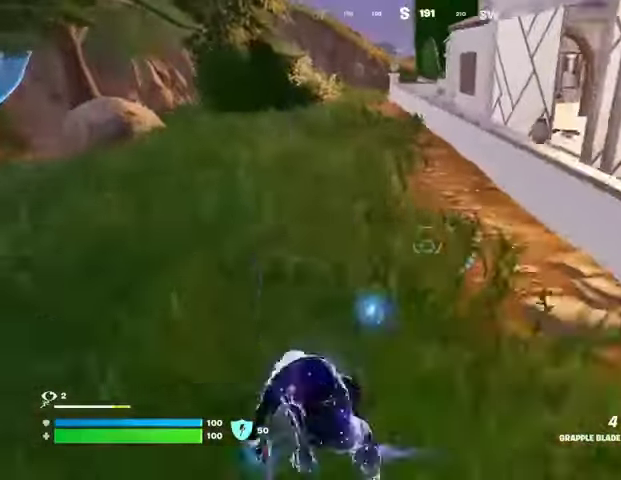
{"buttons": [], "left_stick": "up-left", "right_stick": "center", "events": [[67, "CROSS", "up"], [167, "left_stick", "up-left"], [167, "right_stick", "right"], [233, "R1", "down"], [300, "R1", "up"], [300, "right_stick", "center"]]}
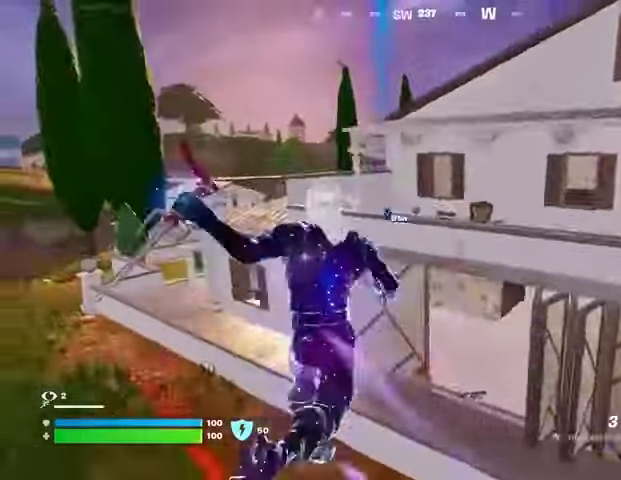
{"buttons": [], "left_stick": "up-left", "right_stick": "center", "events": []}
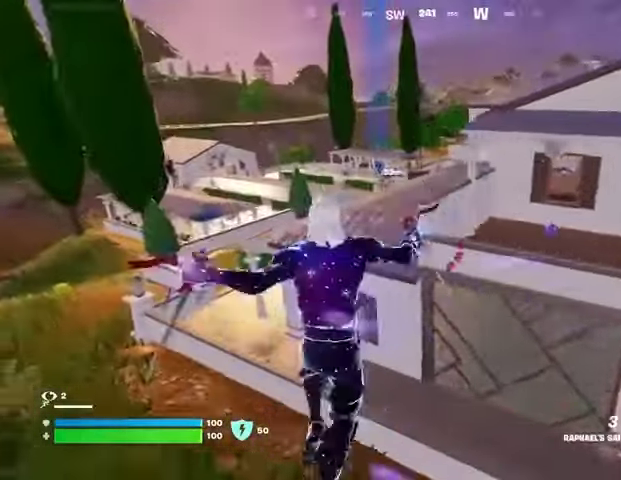
{"buttons": [], "left_stick": "up-left", "right_stick": "center", "events": []}
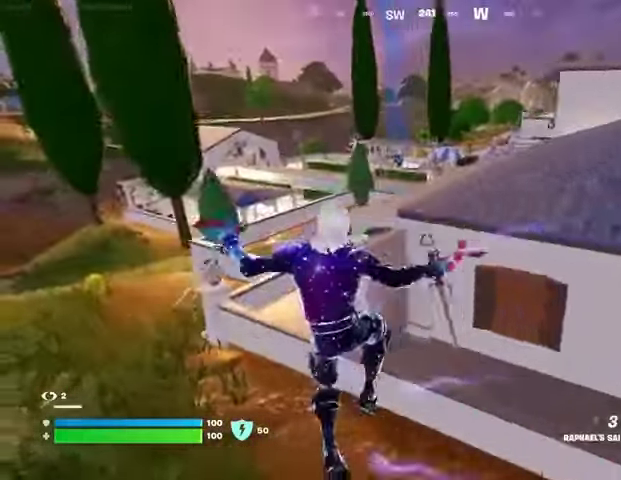
{"buttons": [], "left_stick": "up-left", "right_stick": "left", "events": [[133, "right_stick", "left"], [300, "right_stick", "center"], [400, "right_stick", "left"]]}
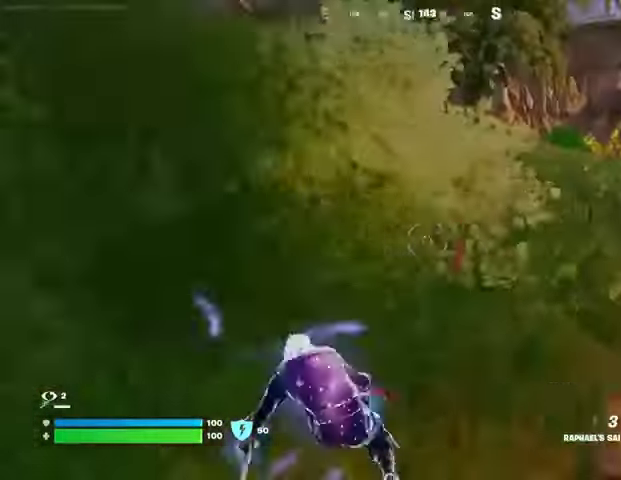
{"buttons": [], "left_stick": "up-right", "right_stick": "right", "events": [[33, "right_stick", "center"], [167, "right_stick", "left"], [333, "left_stick", "up"], [333, "right_stick", "center"], [400, "right_stick", "right"], [433, "left_stick", "up-right"]]}
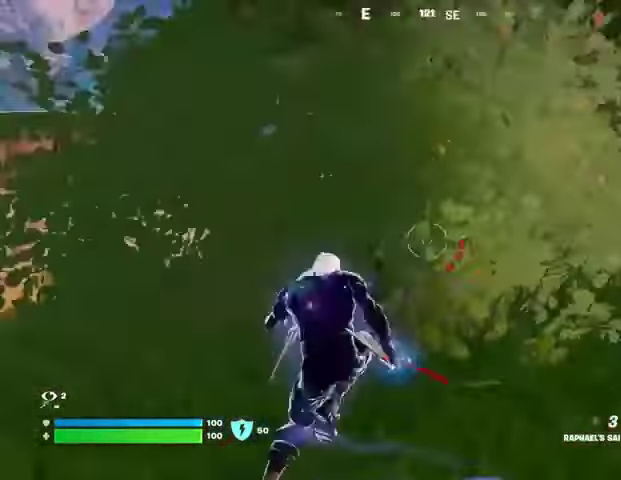
{"buttons": ["CROSS"], "left_stick": "up", "right_stick": "center", "events": [[100, "right_stick", "center"], [167, "right_stick", "right"], [333, "right_stick", "center"], [467, "left_stick", "up"], [500, "CROSS", "down"]]}
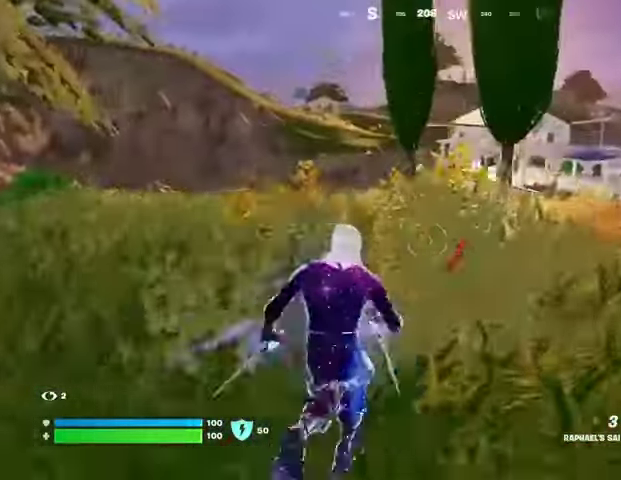
{"buttons": [], "left_stick": "up", "right_stick": "center", "events": [[67, "CROSS", "up"]]}
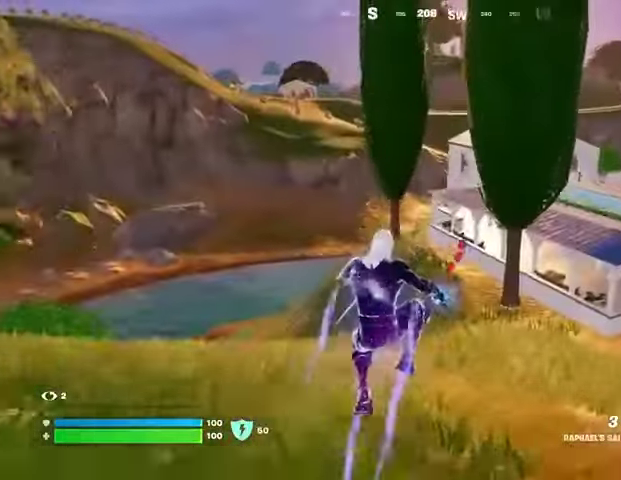
{"buttons": [], "left_stick": "up-right", "right_stick": "center", "events": [[233, "right_stick", "right"], [300, "left_stick", "up-right"], [400, "right_stick", "center"]]}
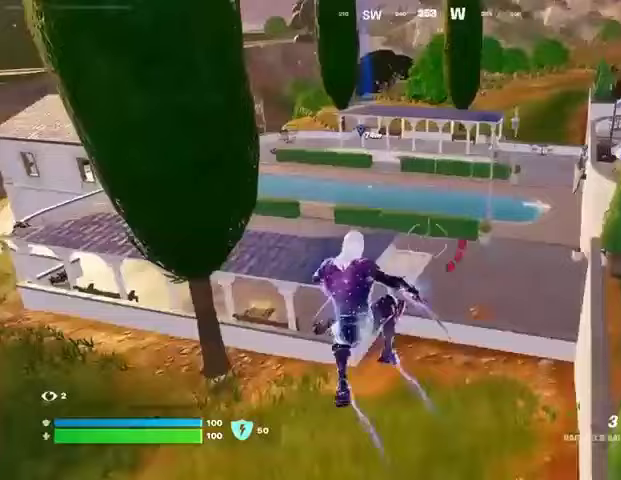
{"buttons": [], "left_stick": "right", "right_stick": "center", "events": [[367, "left_stick", "right"]]}
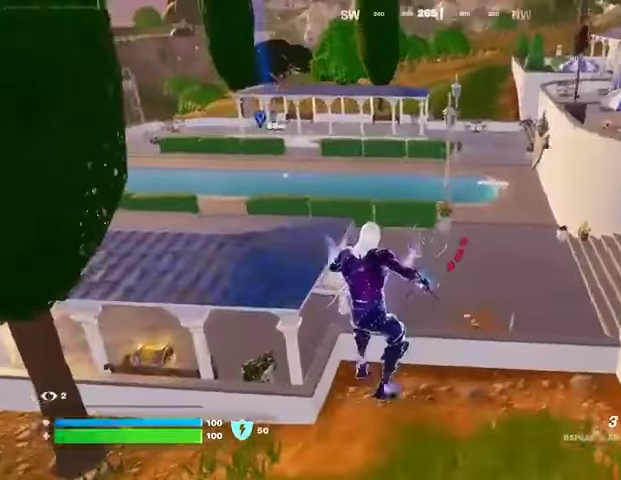
{"buttons": [], "left_stick": "up", "right_stick": "center", "events": [[67, "right_stick", "up-right"], [200, "right_stick", "center"], [433, "left_stick", "up"]]}
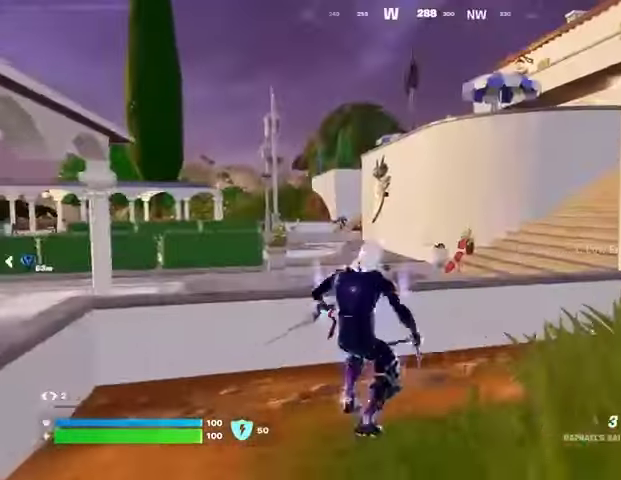
{"buttons": [], "left_stick": "left", "right_stick": "center", "events": [[33, "L3", "down"], [100, "CROSS", "down"], [133, "L3", "up"], [167, "CROSS", "up"], [233, "left_stick", "up-left"], [367, "left_stick", "left"], [367, "right_stick", "right"], [467, "right_stick", "center"]]}
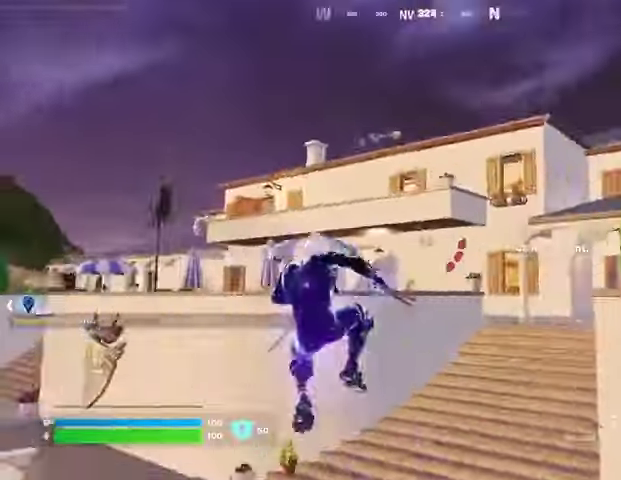
{"buttons": [], "left_stick": "up-left", "right_stick": "center", "events": [[200, "L2", "down"], [200, "right_stick", "up-right"], [300, "L2", "up"], [333, "right_stick", "center"], [400, "left_stick", "up-left"]]}
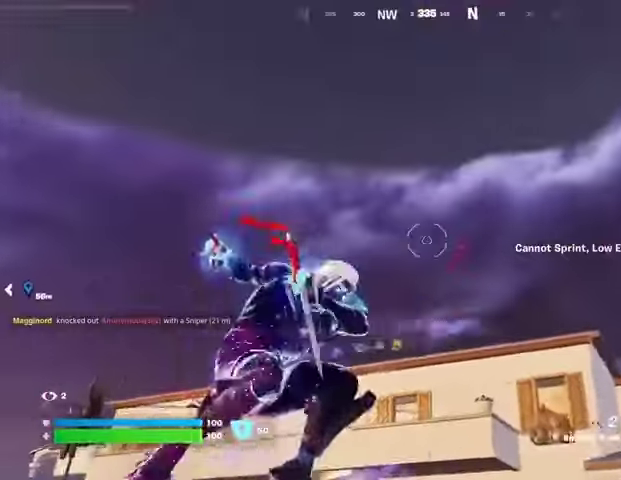
{"buttons": [], "left_stick": "up-left", "right_stick": "down", "events": [[367, "right_stick", "down"]]}
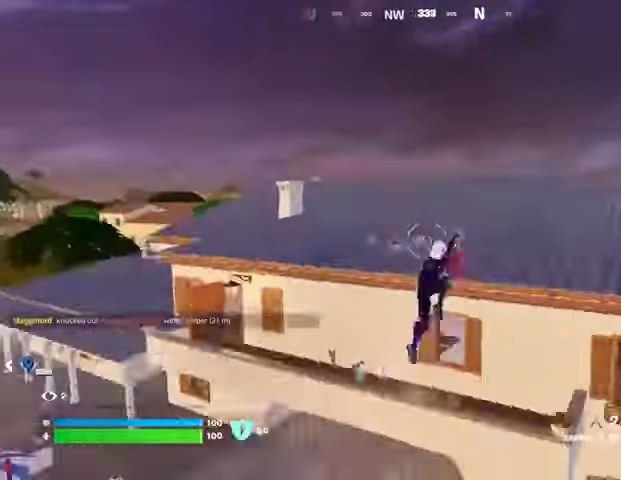
{"buttons": [], "left_stick": "up-right", "right_stick": "center", "events": [[33, "right_stick", "center"], [200, "left_stick", "up"], [200, "right_stick", "left"], [300, "left_stick", "up-right"], [433, "R1", "down"], [467, "right_stick", "center"], [500, "R1", "up"]]}
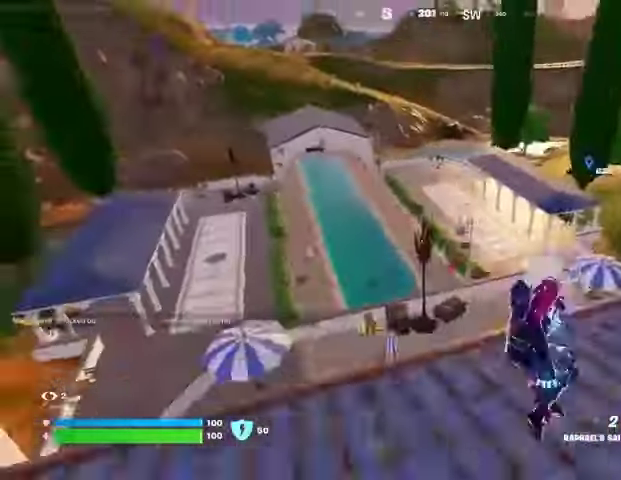
{"buttons": ["L3"], "left_stick": "up-right", "right_stick": "center", "events": [[367, "right_stick", "up-right"], [433, "L3", "down"], [500, "right_stick", "center"]]}
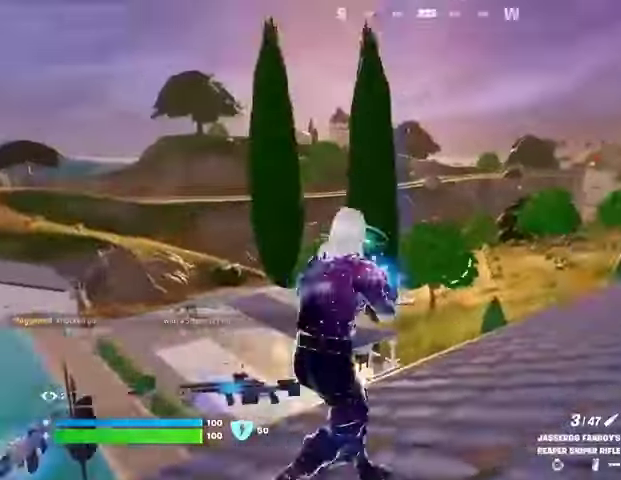
{"buttons": [], "left_stick": "down-right", "right_stick": "center", "events": [[33, "L3", "up"], [167, "right_stick", "left"], [233, "left_stick", "right"], [300, "right_stick", "center"], [333, "left_stick", "down-right"]]}
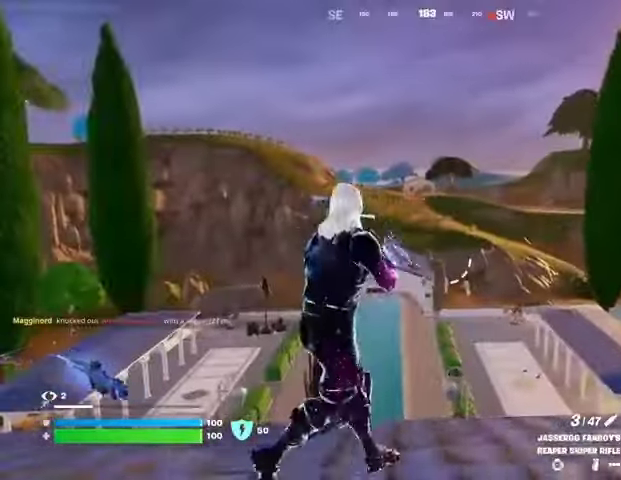
{"buttons": [], "left_stick": "right", "right_stick": "center", "events": [[433, "left_stick", "right"]]}
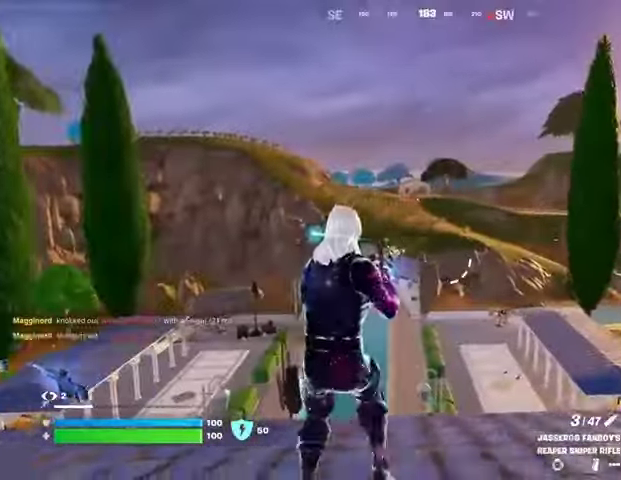
{"buttons": [], "left_stick": "up-right", "right_stick": "right", "events": [[433, "left_stick", "up-right"], [467, "right_stick", "right"]]}
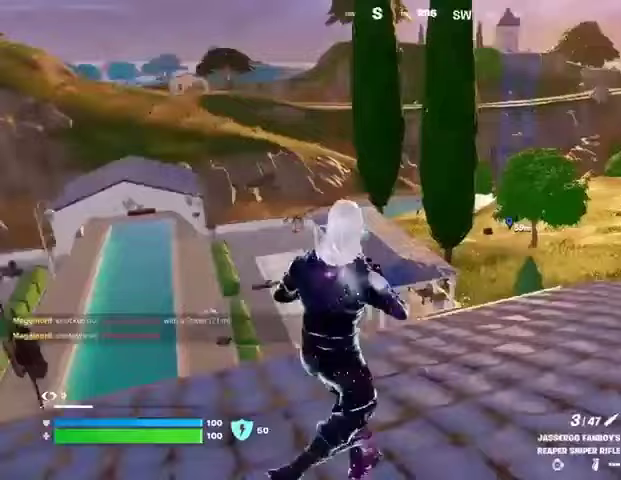
{"buttons": [], "left_stick": "up-right", "right_stick": "center", "events": [[33, "L3", "down"], [100, "right_stick", "center"], [133, "L3", "up"], [367, "right_stick", "left"], [433, "right_stick", "center"]]}
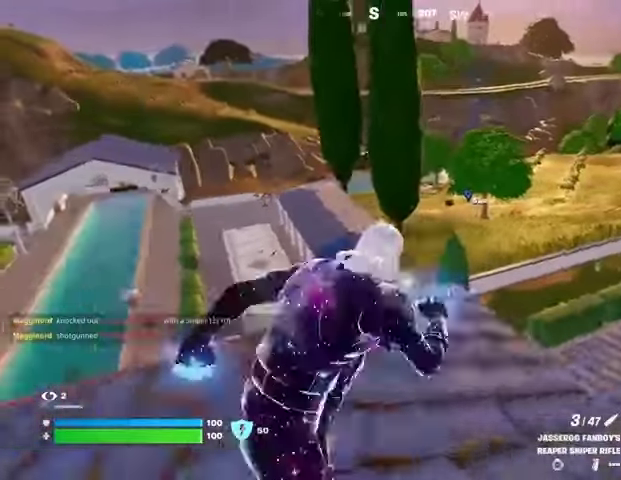
{"buttons": [], "left_stick": "up-right", "right_stick": "center", "events": []}
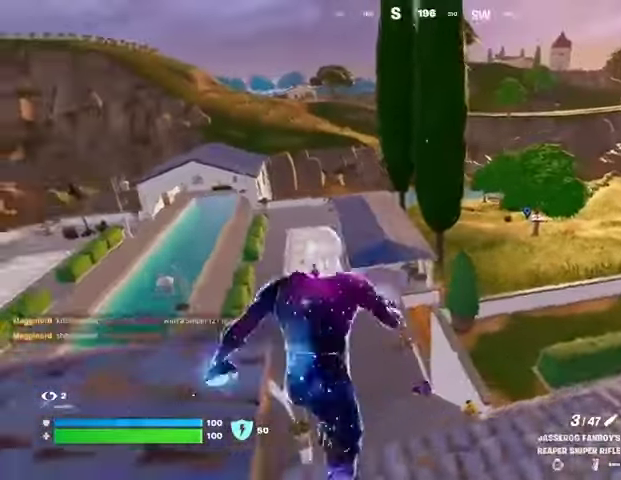
{"buttons": [], "left_stick": "up-right", "right_stick": "center", "events": []}
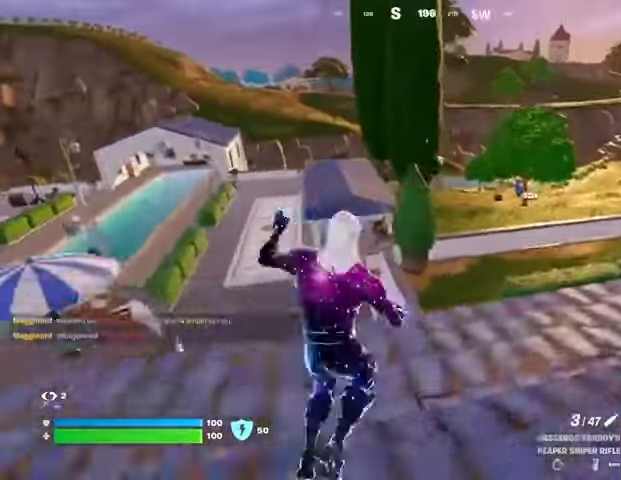
{"buttons": ["L2"], "left_stick": "up-right", "right_stick": "up-left", "events": [[133, "L2", "down"], [400, "right_stick", "up-left"]]}
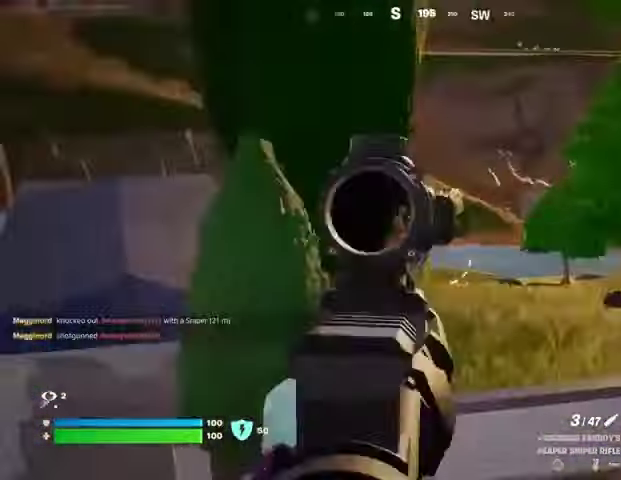
{"buttons": [], "left_stick": "up-right", "right_stick": "center", "events": [[67, "L2", "up"], [133, "right_stick", "right"], [167, "L3", "down"], [267, "L3", "up"], [467, "right_stick", "center"]]}
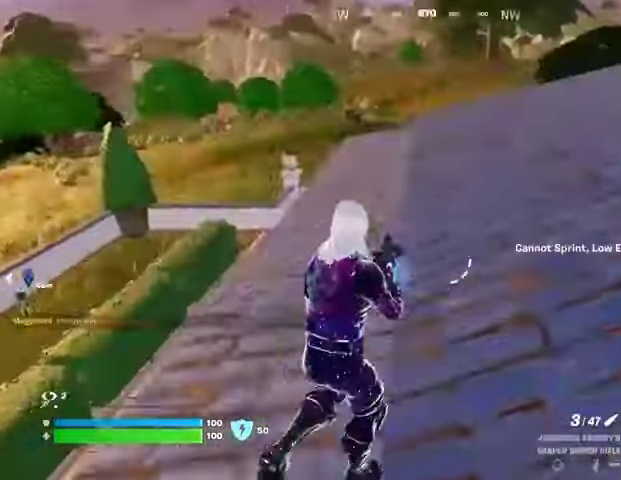
{"buttons": [], "left_stick": "up-right", "right_stick": "center", "events": [[33, "right_stick", "left"], [433, "right_stick", "center"]]}
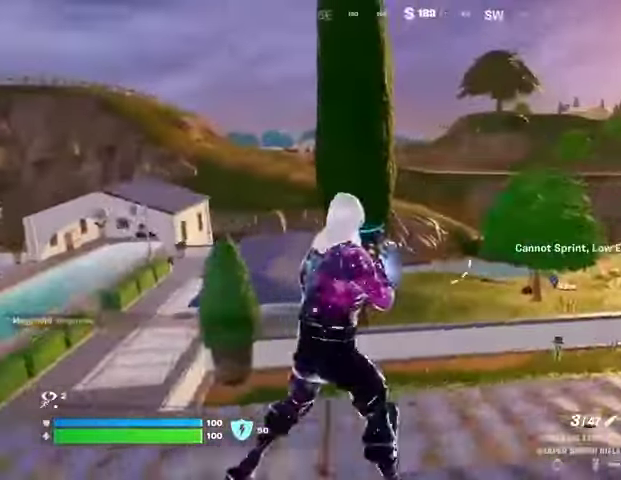
{"buttons": ["L2"], "left_stick": "up-right", "right_stick": "center", "events": [[200, "L2", "down"], [200, "right_stick", "up-left"], [300, "right_stick", "center"]]}
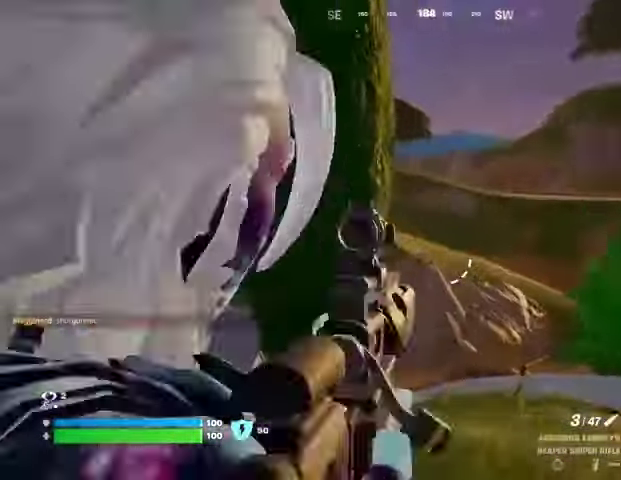
{"buttons": ["R2", "L3"], "left_stick": "up-right", "right_stick": "down-right", "events": [[367, "right_stick", "up-left"], [467, "L2", "up"], [467, "L3", "down"], [467, "R2", "down"], [500, "right_stick", "down-right"]]}
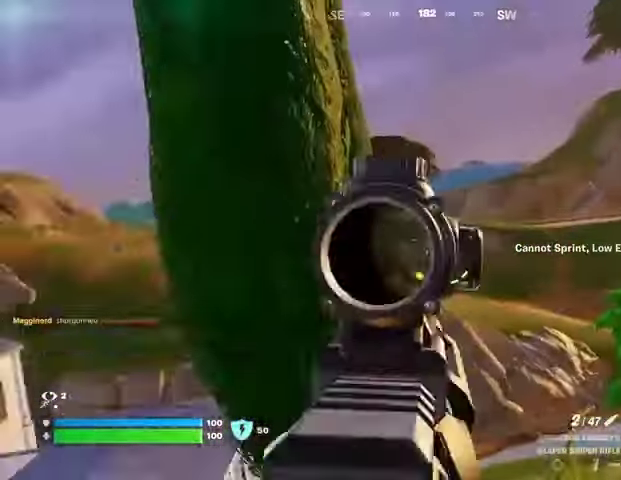
{"buttons": [], "left_stick": "up", "right_stick": "center", "events": [[33, "L3", "up"], [67, "R2", "up"], [67, "right_stick", "down-left"], [200, "left_stick", "up"], [200, "right_stick", "center"], [367, "CROSS", "down"], [467, "CROSS", "up"]]}
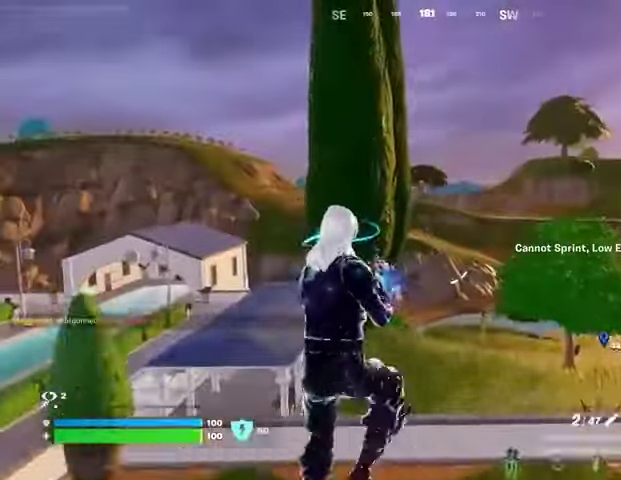
{"buttons": [], "left_stick": "right", "right_stick": "center", "events": [[100, "left_stick", "down-right"], [167, "right_stick", "down"], [233, "right_stick", "down-left"], [333, "right_stick", "center"], [400, "left_stick", "right"]]}